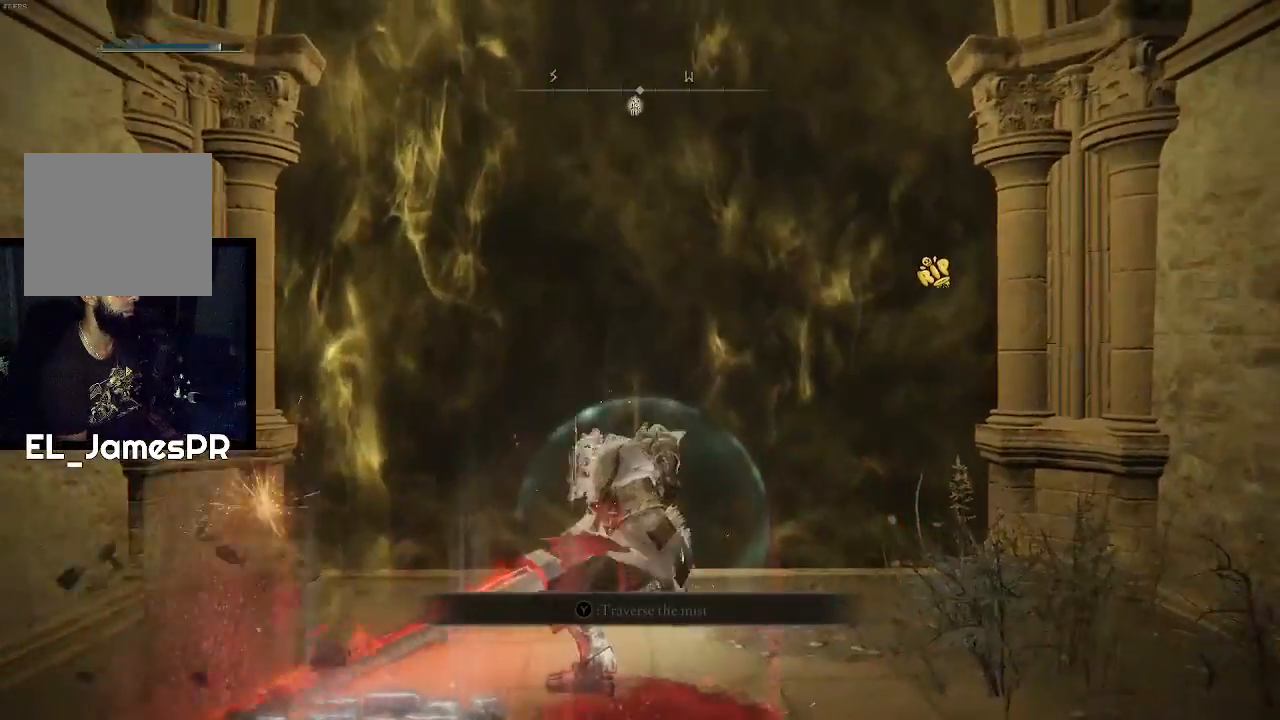
Gameplay with a controller (PlayStation layout); each line is a JSON object with the inputs held at the frame after it. "events" lists button and stick changes between this image and that frame as [ms after this image, input, new state], when the widget could be followed in between.
{"buttons": [], "left_stick": "up", "right_stick": "center", "events": [[333, "left_stick", "up"]]}
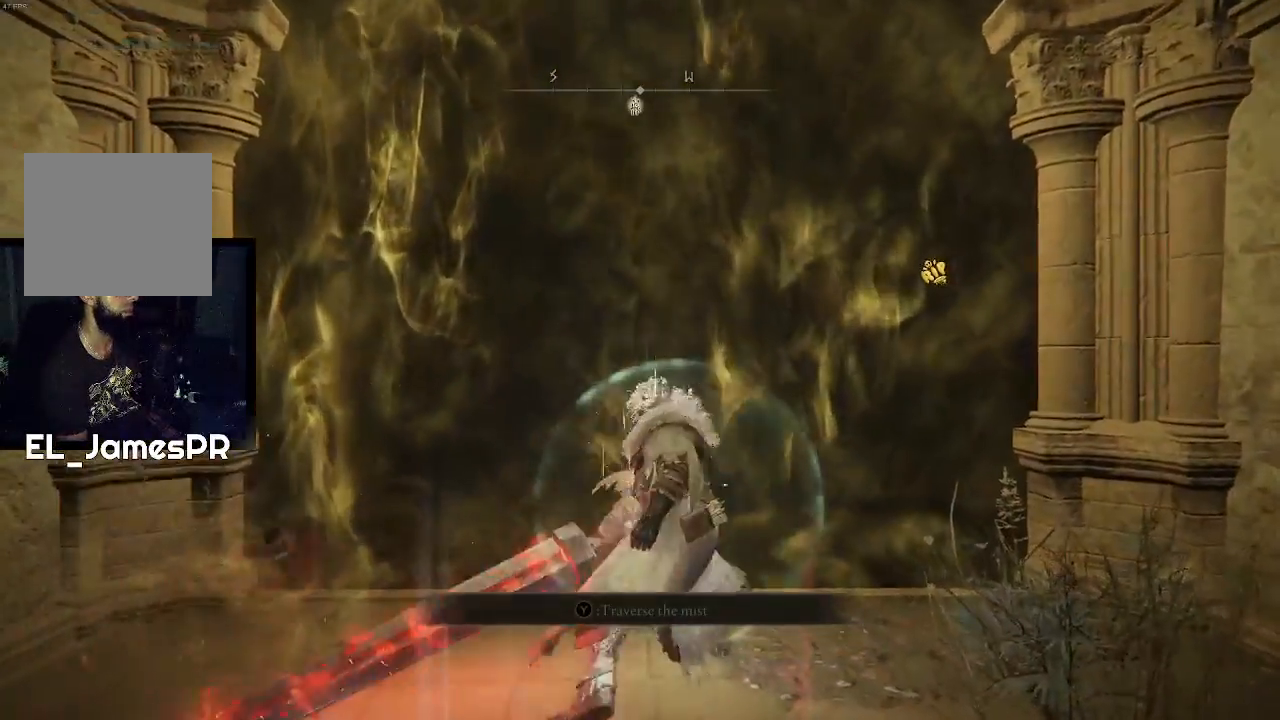
{"buttons": ["TRIANGLE", "R1"], "left_stick": "up", "right_stick": "center", "events": [[267, "R1", "down"], [267, "TRIANGLE", "down"], [433, "R1", "up"], [433, "TRIANGLE", "up"], [500, "R1", "down"], [500, "TRIANGLE", "down"]]}
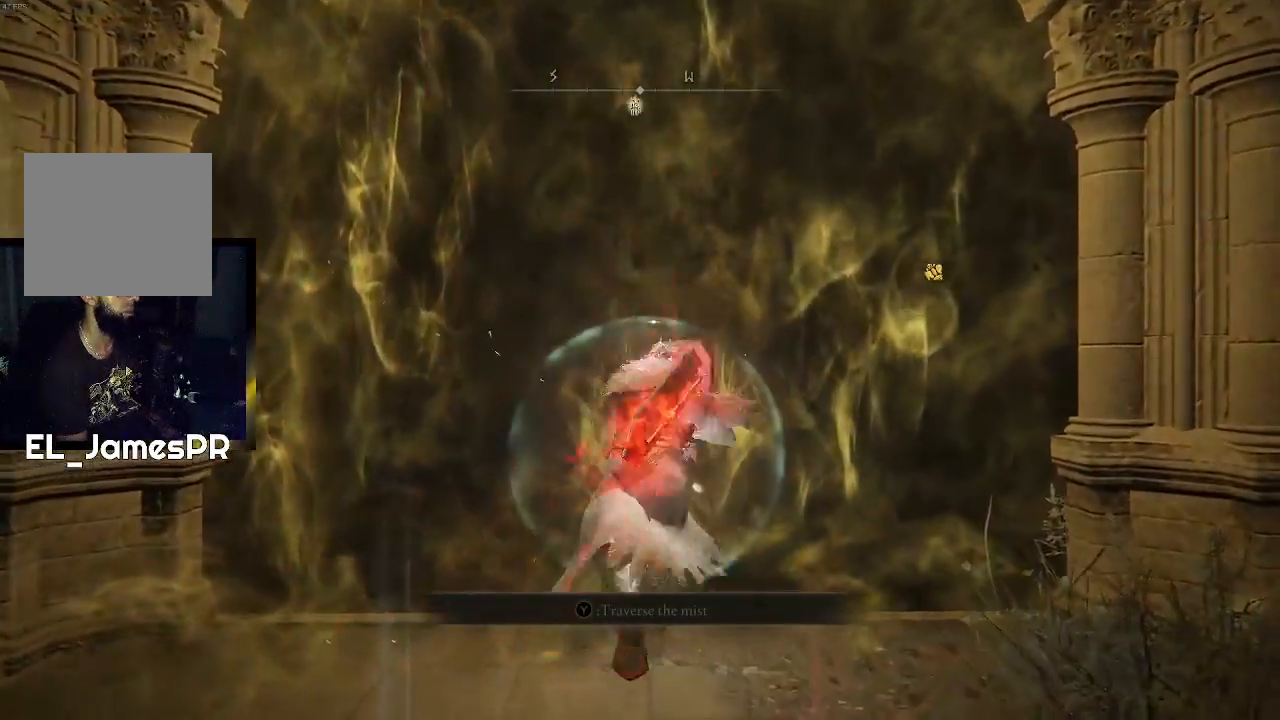
{"buttons": ["TRIANGLE"], "left_stick": "up", "right_stick": "center", "events": [[133, "R1", "up"], [133, "TRIANGLE", "up"], [433, "TRIANGLE", "down"]]}
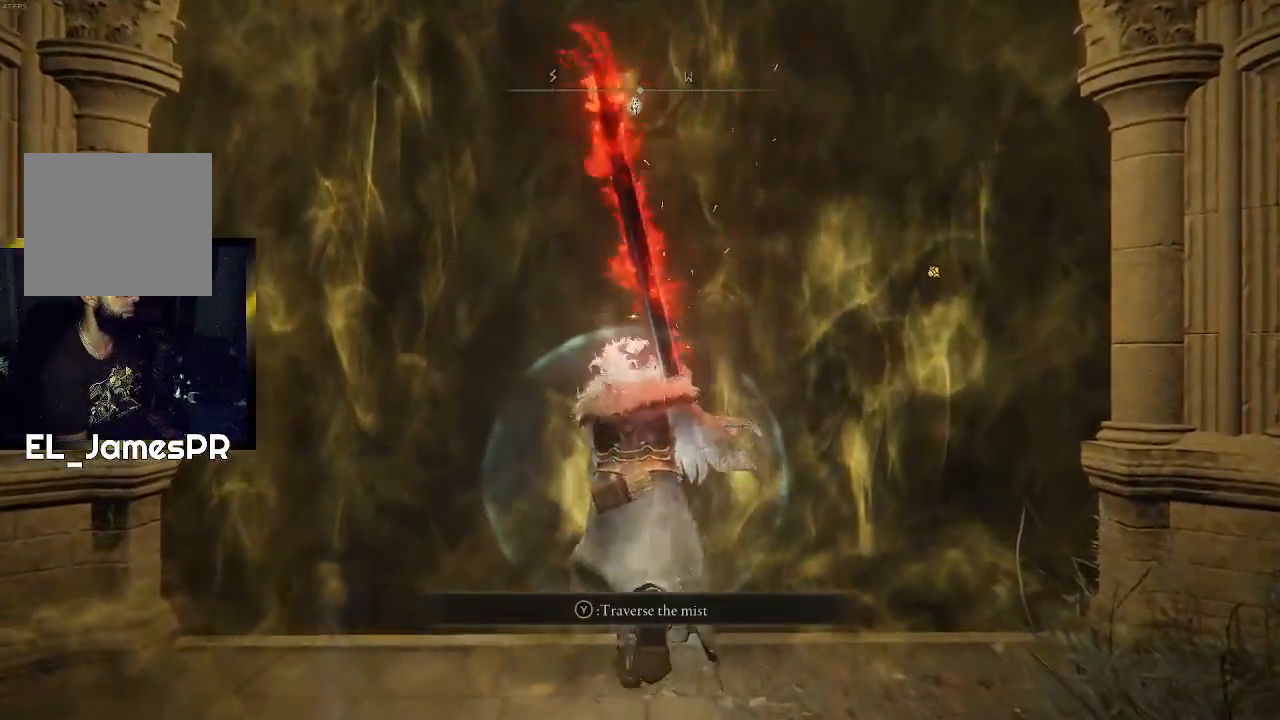
{"buttons": [], "left_stick": "center", "right_stick": "center", "events": [[67, "TRIANGLE", "up"], [467, "left_stick", "center"]]}
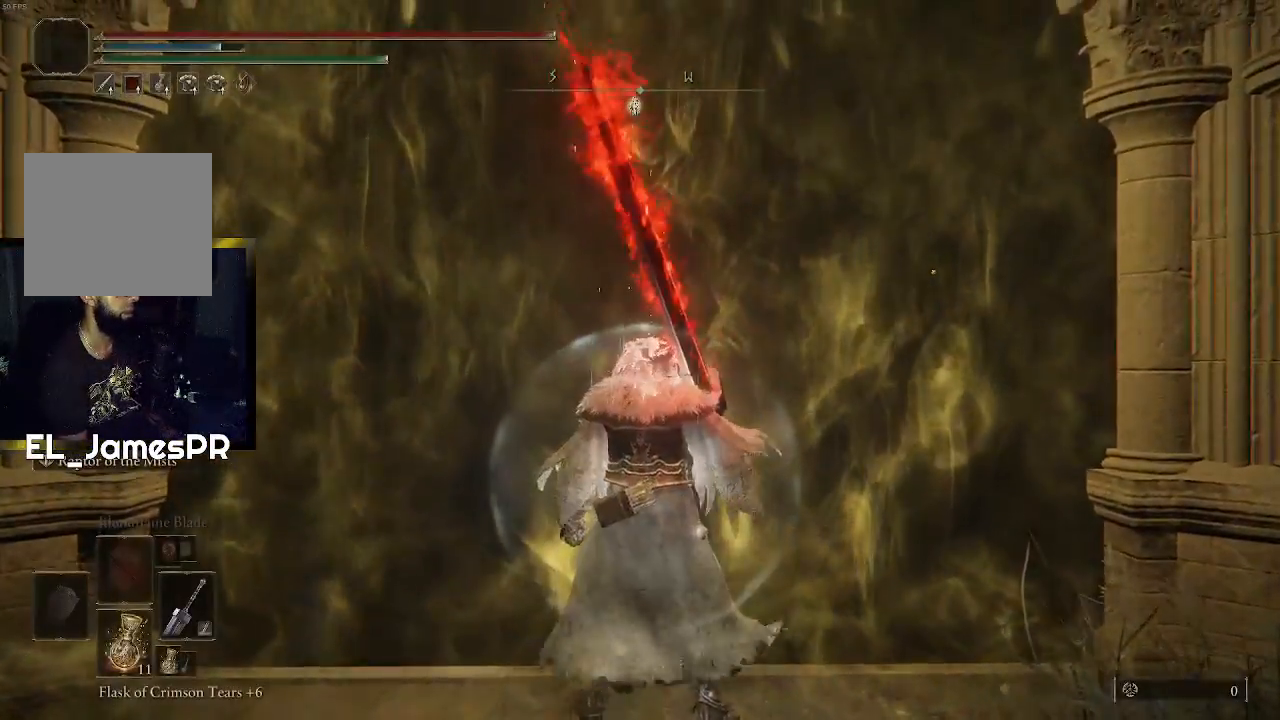
{"buttons": [], "left_stick": "center", "right_stick": "center", "events": []}
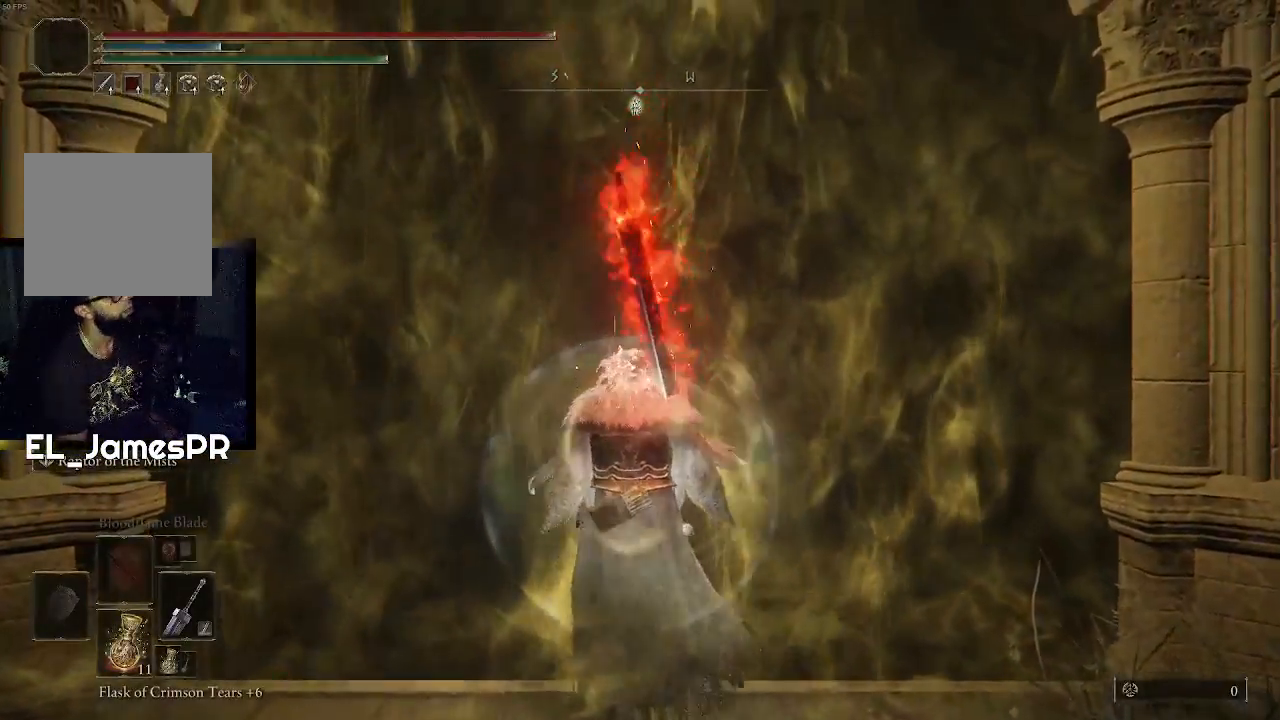
{"buttons": [], "left_stick": "center", "right_stick": "center", "events": []}
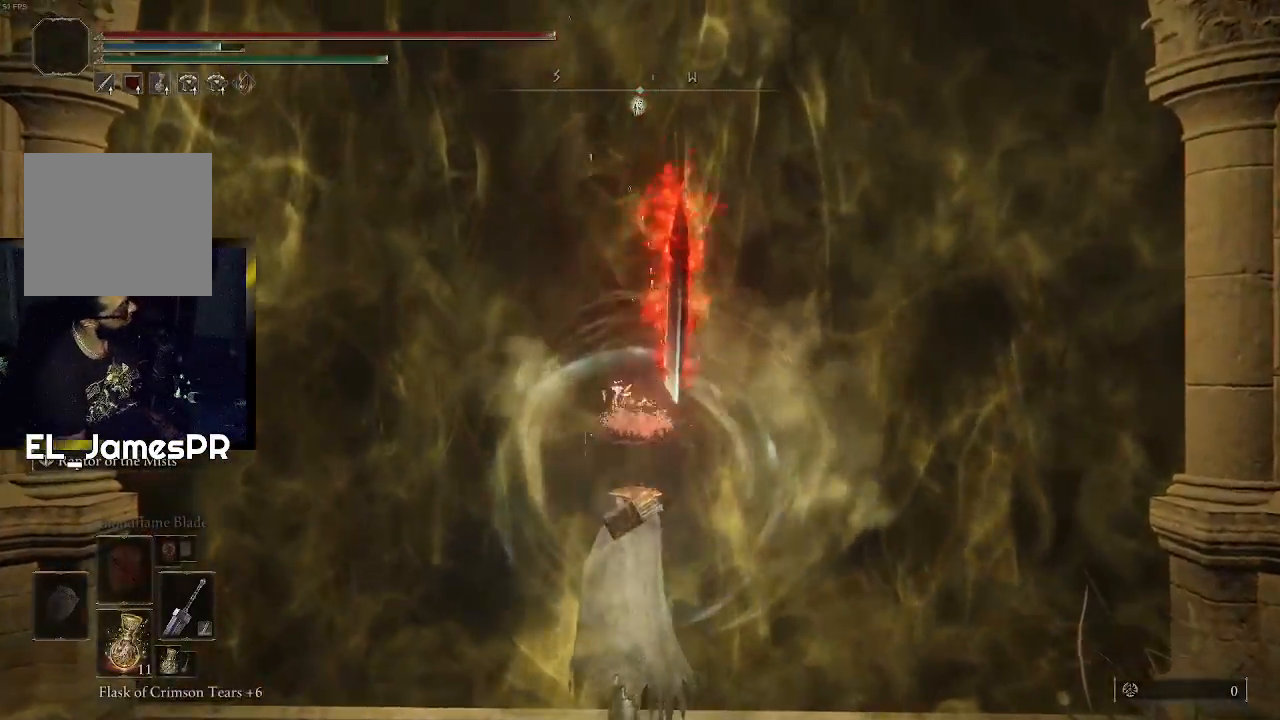
{"buttons": ["CIRCLE"], "left_stick": "up", "right_stick": "center", "events": [[267, "left_stick", "up"], [467, "CIRCLE", "down"]]}
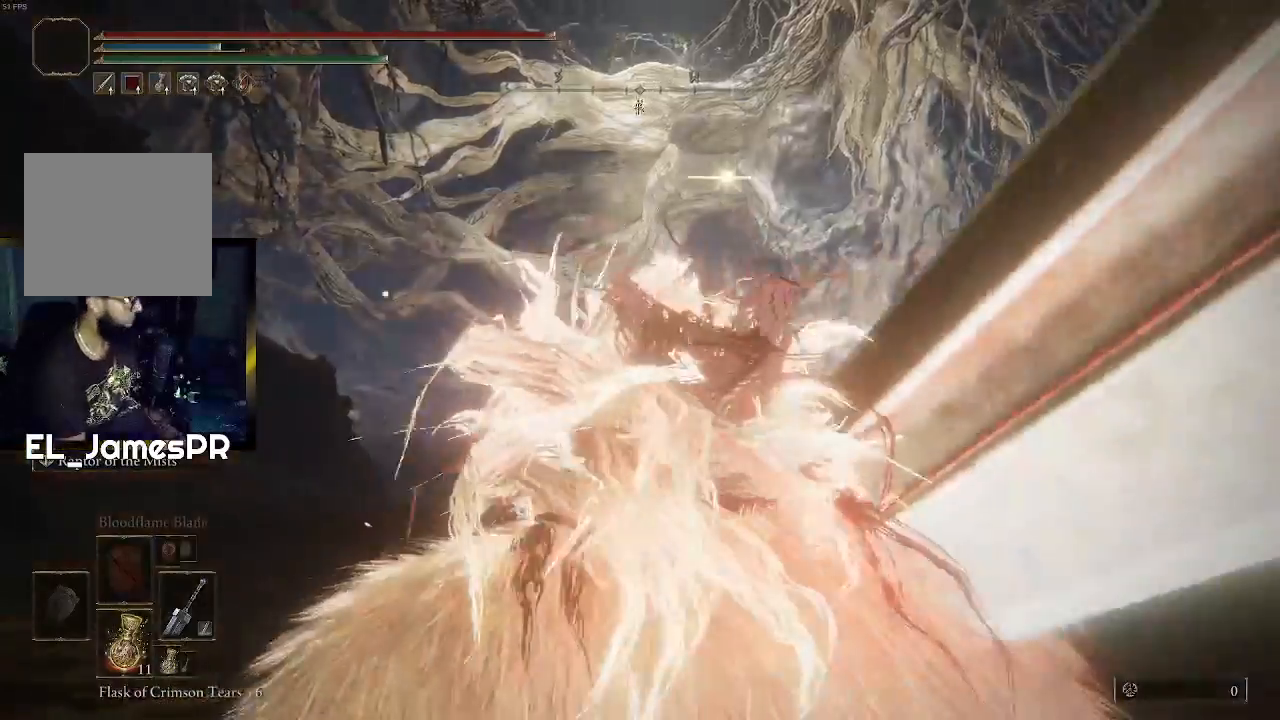
{"buttons": ["CIRCLE"], "left_stick": "up", "right_stick": "center", "events": []}
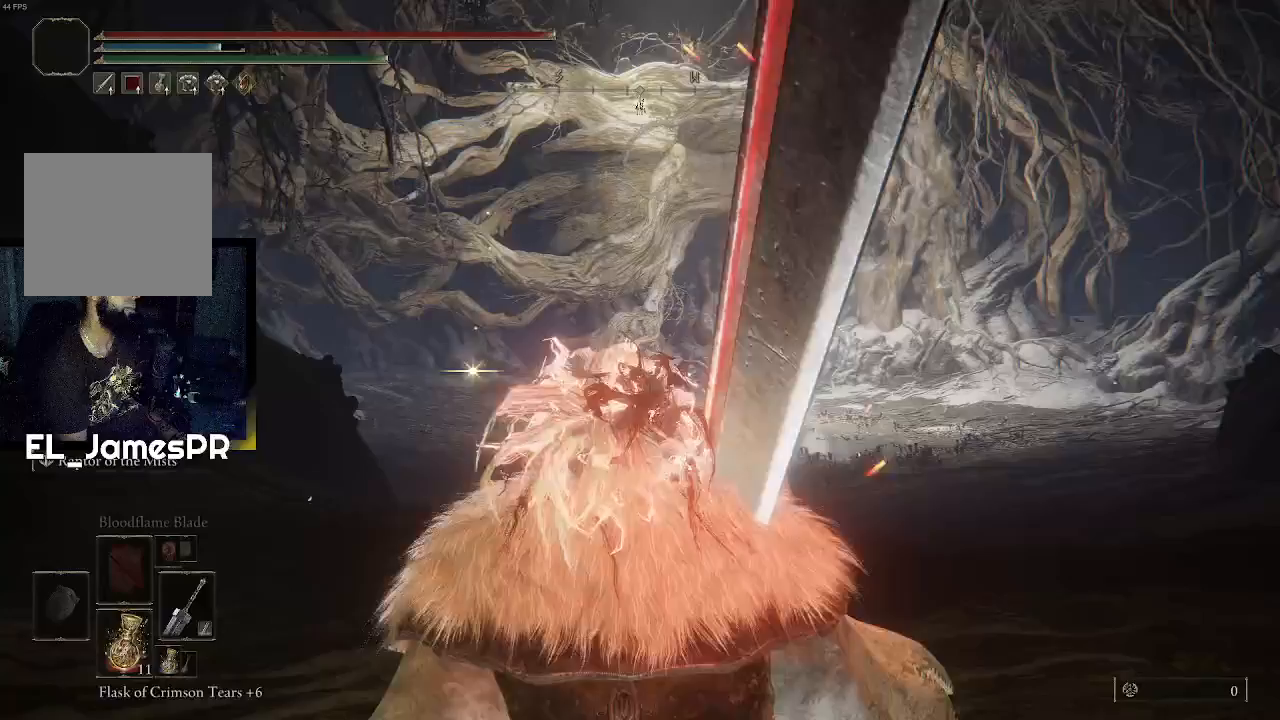
{"buttons": ["CIRCLE"], "left_stick": "up", "right_stick": "center", "events": []}
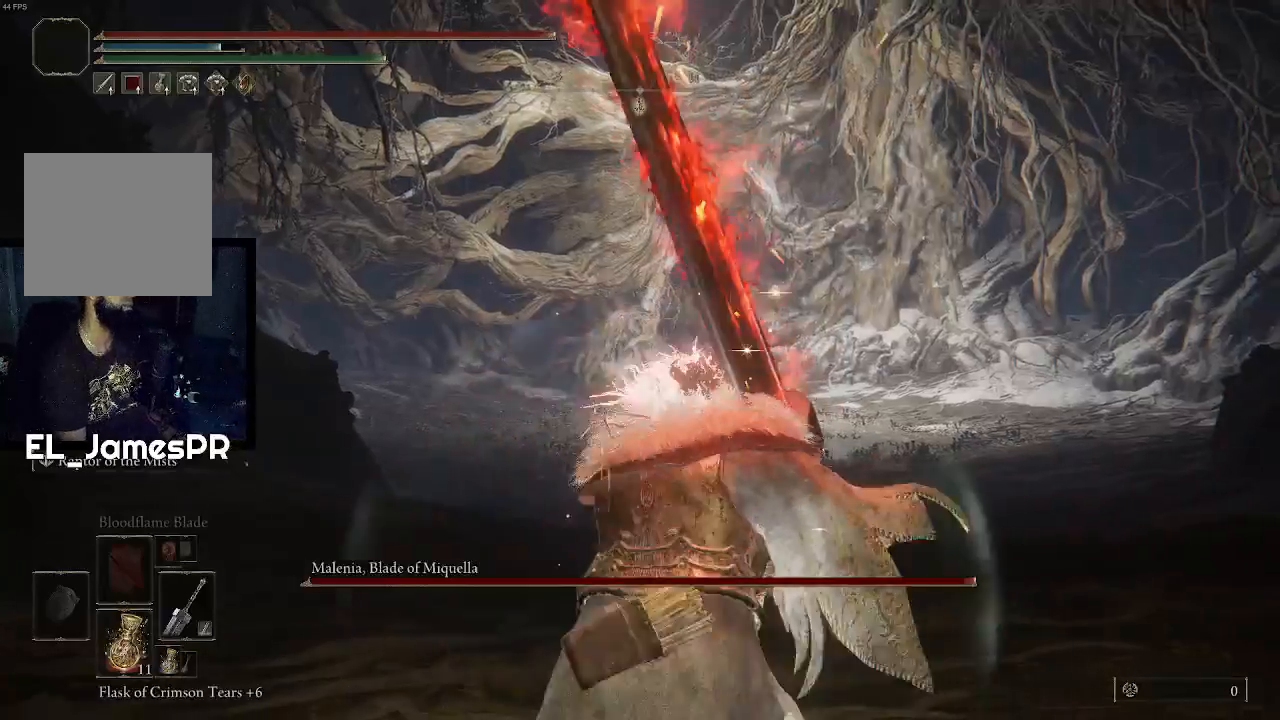
{"buttons": ["CIRCLE"], "left_stick": "up", "right_stick": "center", "events": []}
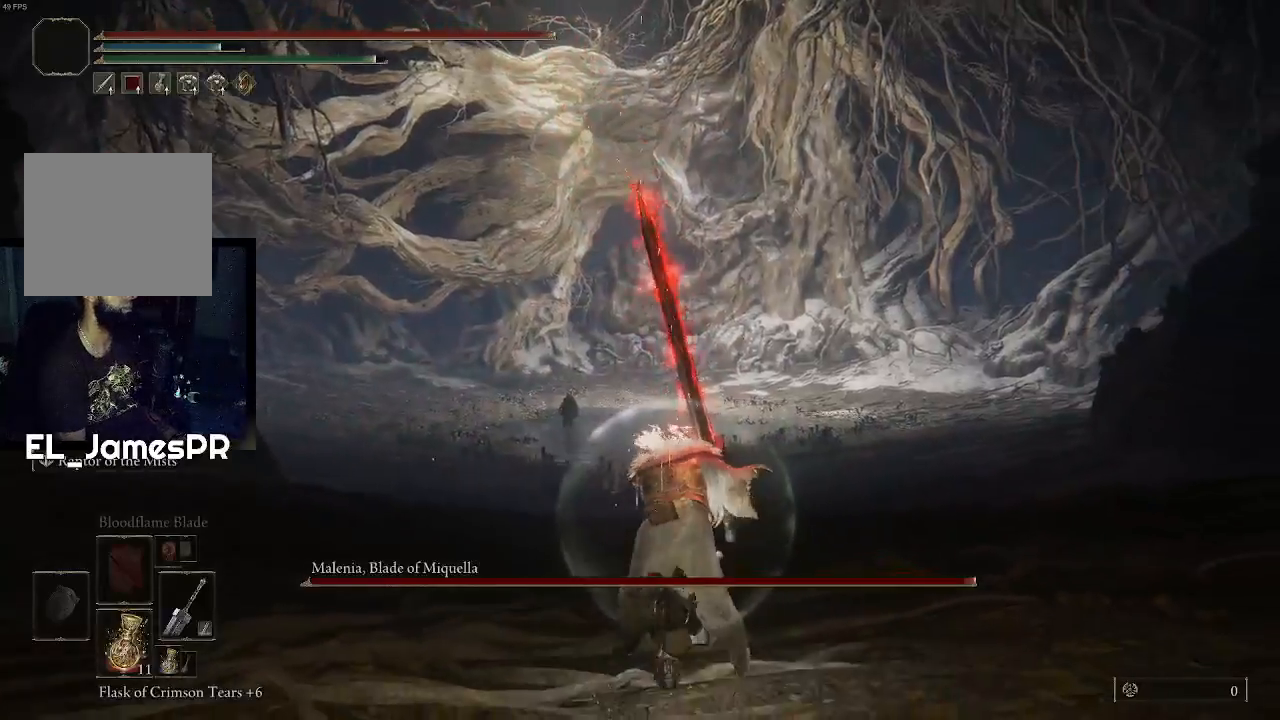
{"buttons": ["CIRCLE"], "left_stick": "up", "right_stick": "center", "events": []}
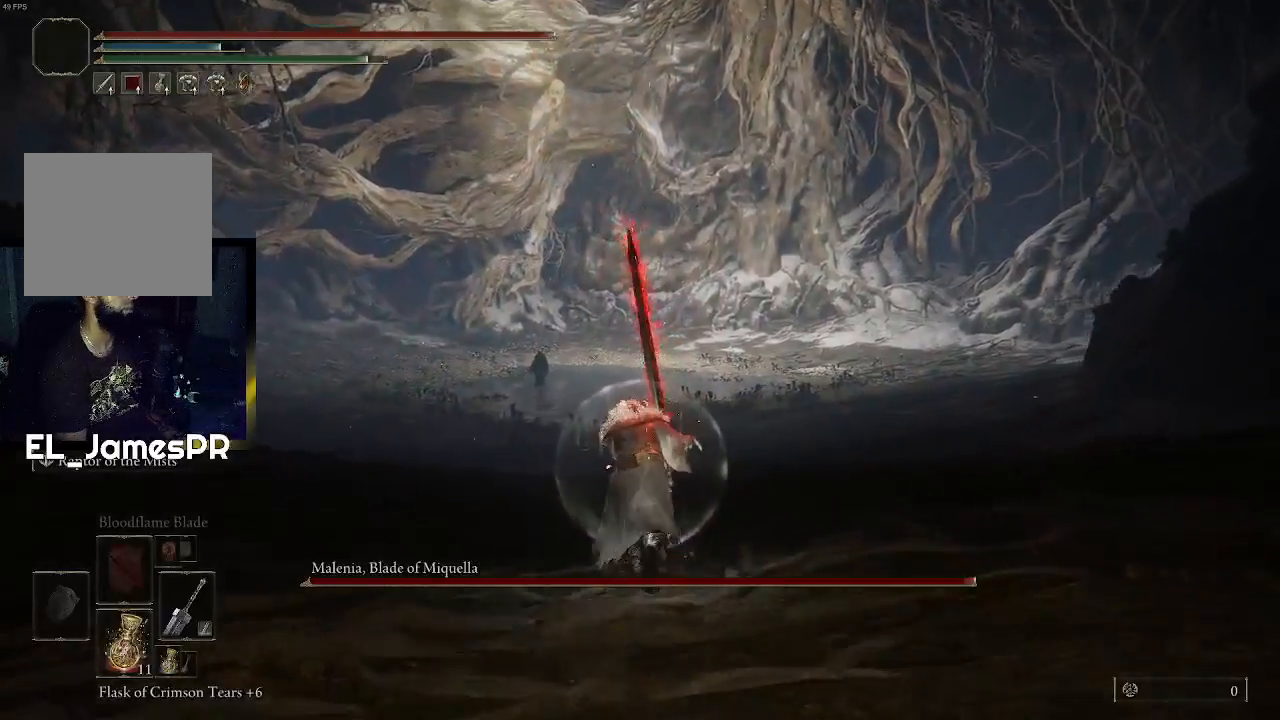
{"buttons": ["CIRCLE"], "left_stick": "up", "right_stick": "center", "events": []}
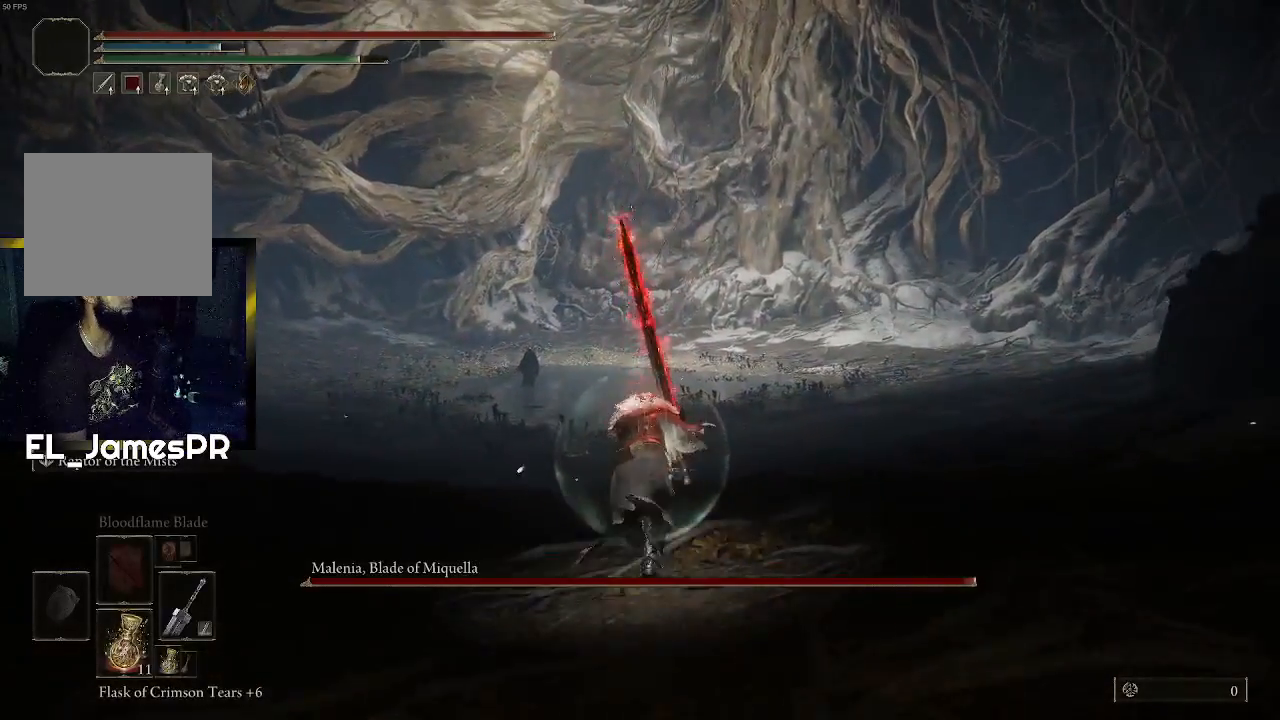
{"buttons": ["CIRCLE"], "left_stick": "up", "right_stick": "center", "events": []}
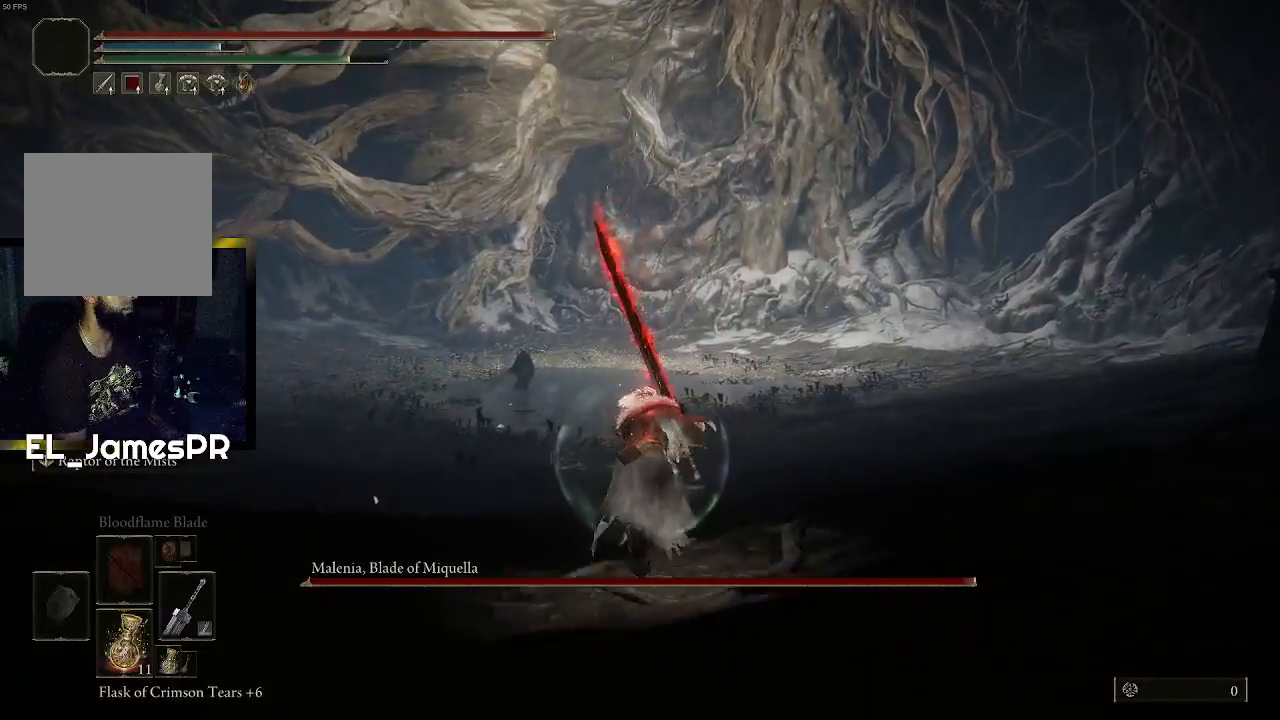
{"buttons": ["CIRCLE"], "left_stick": "up", "right_stick": "center", "events": []}
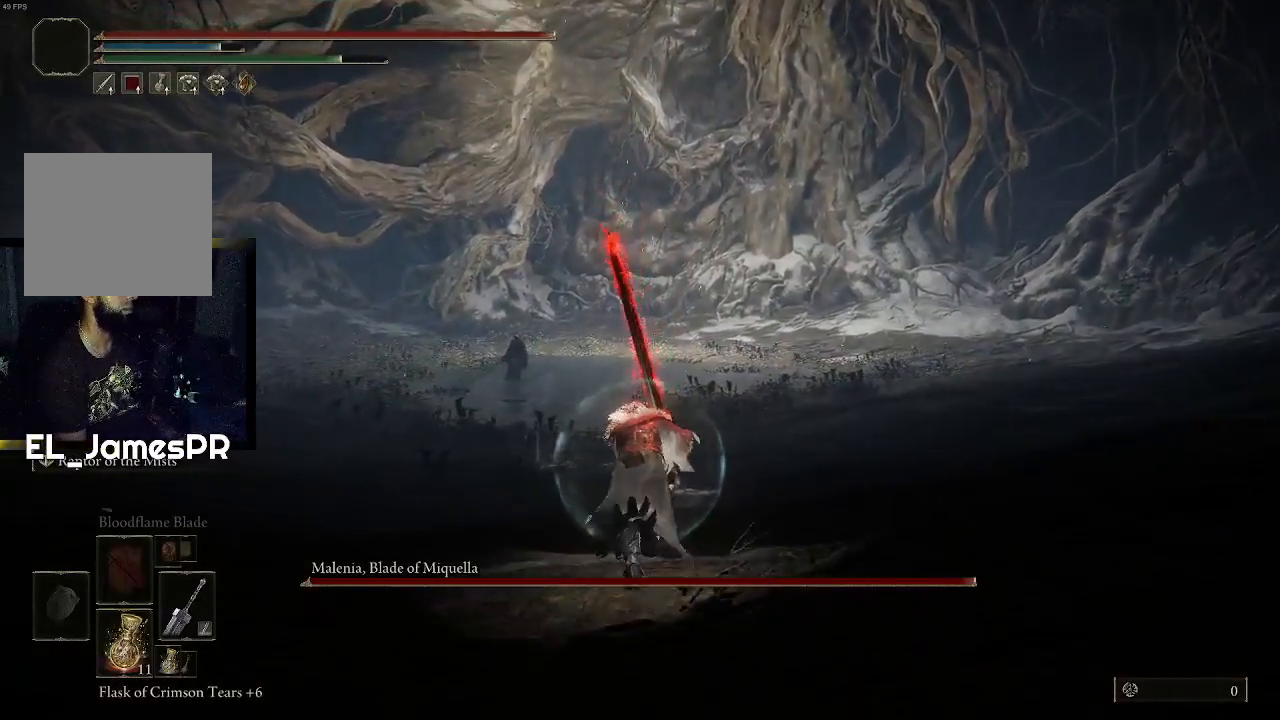
{"buttons": ["CIRCLE"], "left_stick": "up", "right_stick": "center", "events": []}
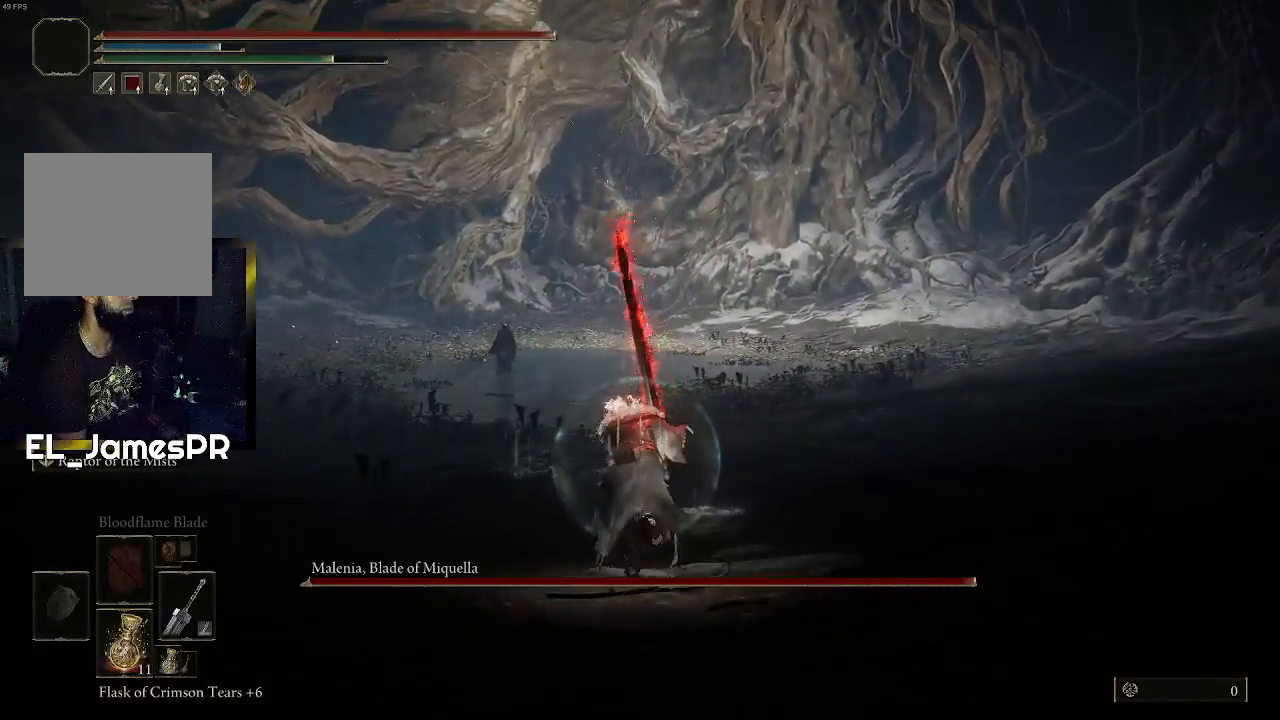
{"buttons": ["CIRCLE"], "left_stick": "up", "right_stick": "center", "events": []}
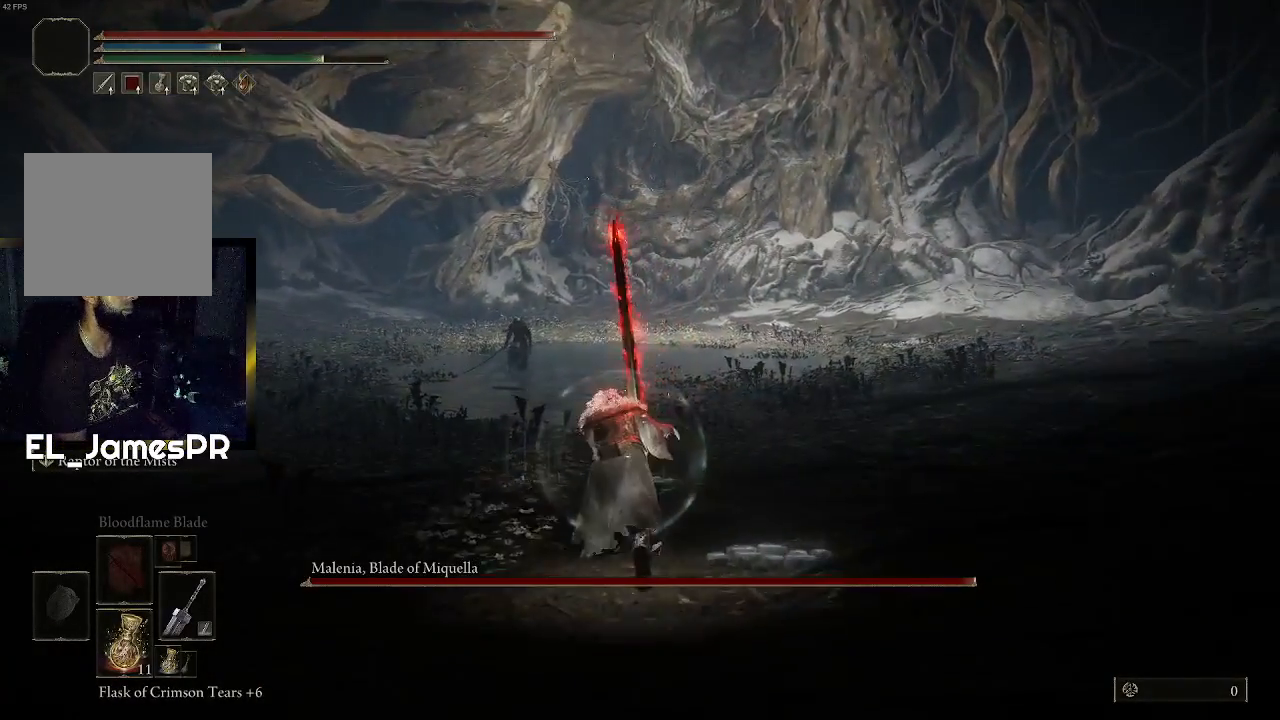
{"buttons": [], "left_stick": "up", "right_stick": "center", "events": [[67, "CIRCLE", "up"], [233, "R3", "down"], [367, "R3", "up"], [367, "right_stick", "down"], [500, "right_stick", "center"]]}
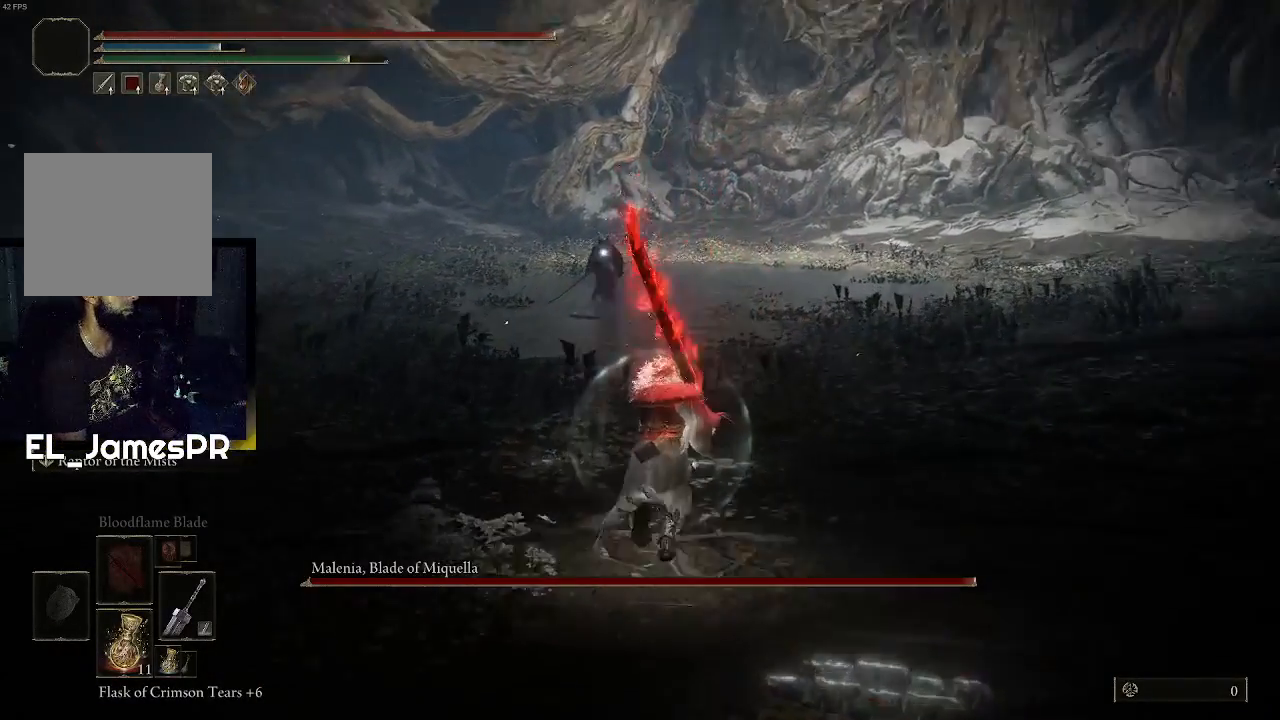
{"buttons": [], "left_stick": "up-right", "right_stick": "center", "events": [[33, "left_stick", "up-right"]]}
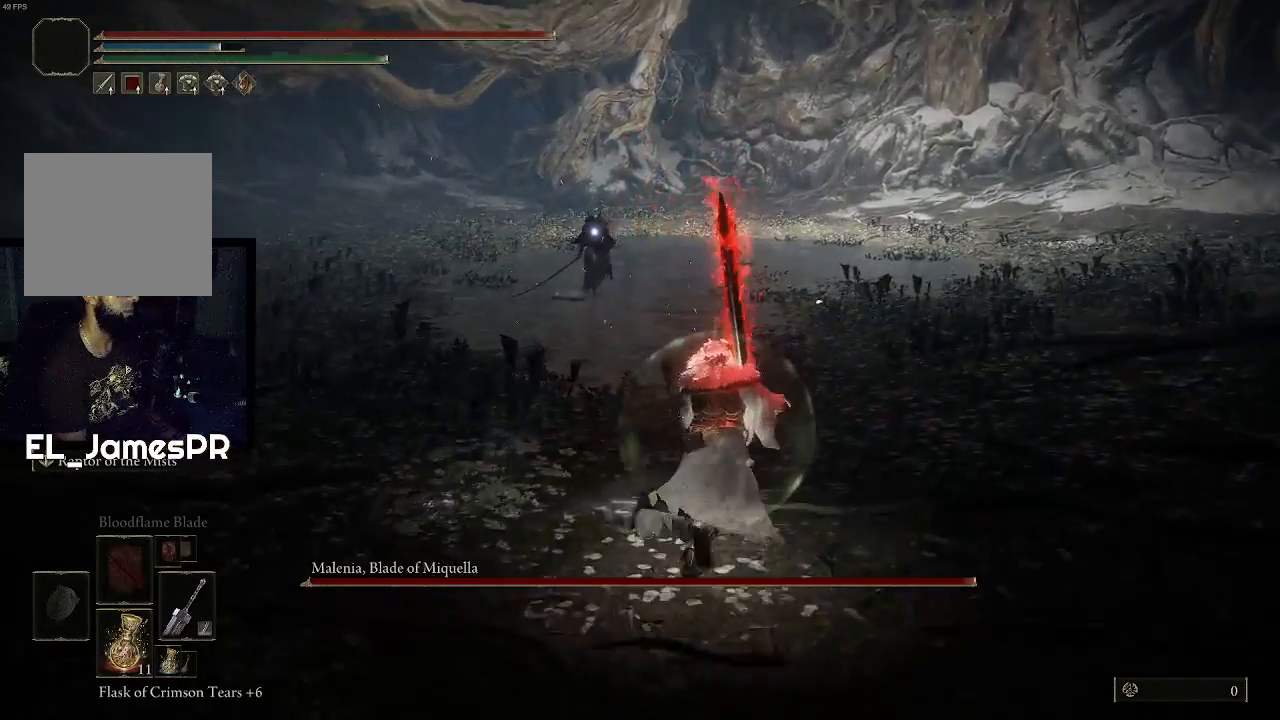
{"buttons": [], "left_stick": "up-right", "right_stick": "center", "events": []}
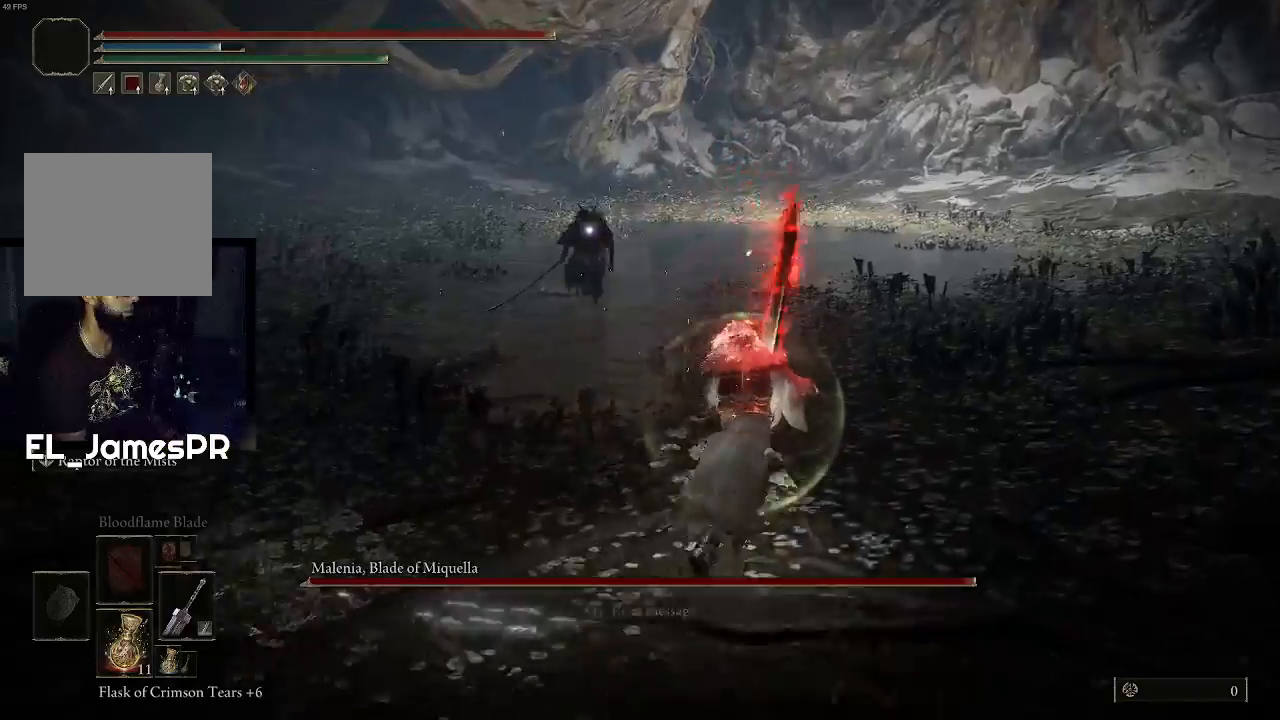
{"buttons": [], "left_stick": "up", "right_stick": "center", "events": [[467, "left_stick", "up"]]}
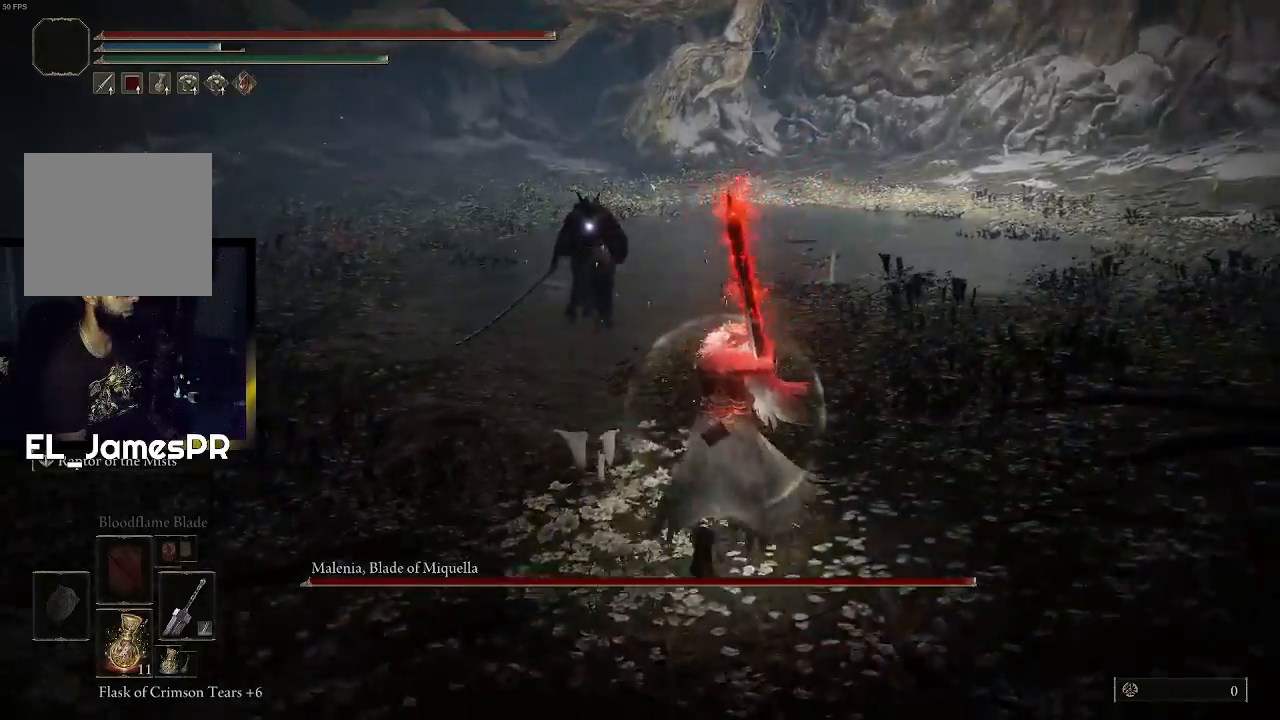
{"buttons": ["R1"], "left_stick": "up", "right_stick": "center", "events": [[67, "L3", "down"], [167, "R1", "down"], [233, "L3", "up"], [267, "R1", "up"], [333, "R1", "down"], [467, "R1", "up"], [500, "R1", "down"]]}
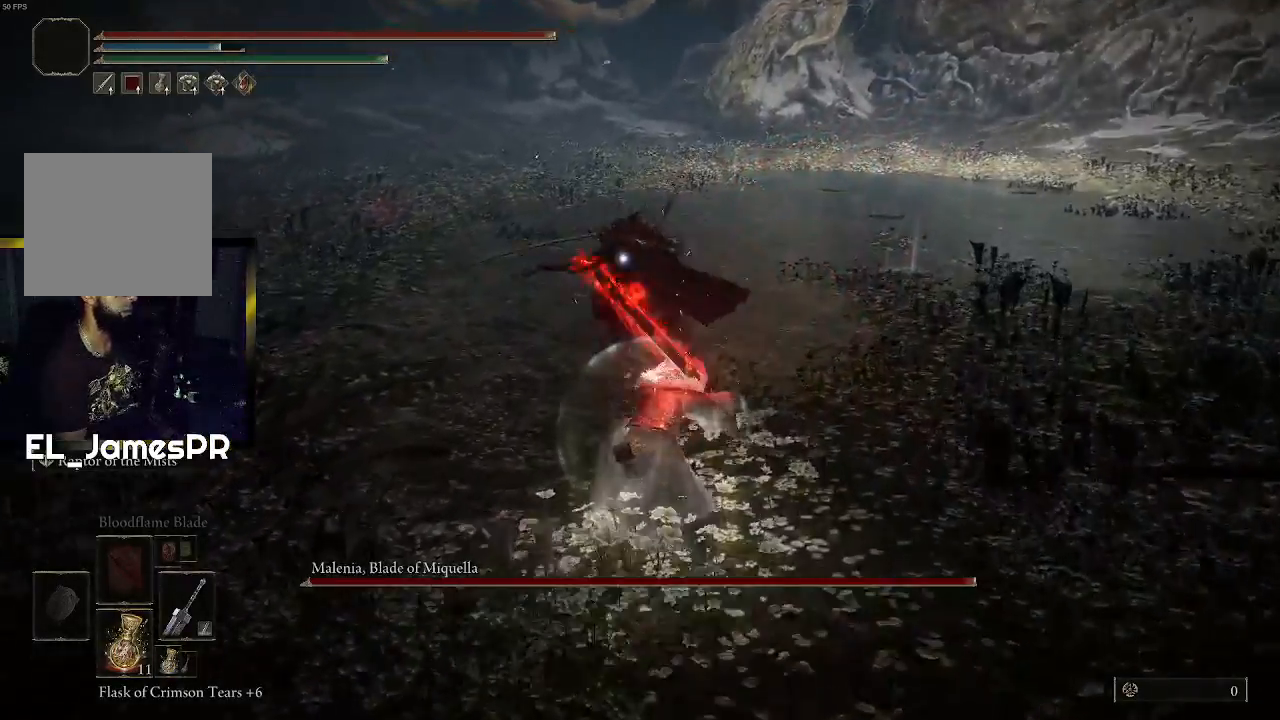
{"buttons": [], "left_stick": "center", "right_stick": "center", "events": [[133, "R1", "up"], [133, "left_stick", "up-left"], [400, "left_stick", "center"]]}
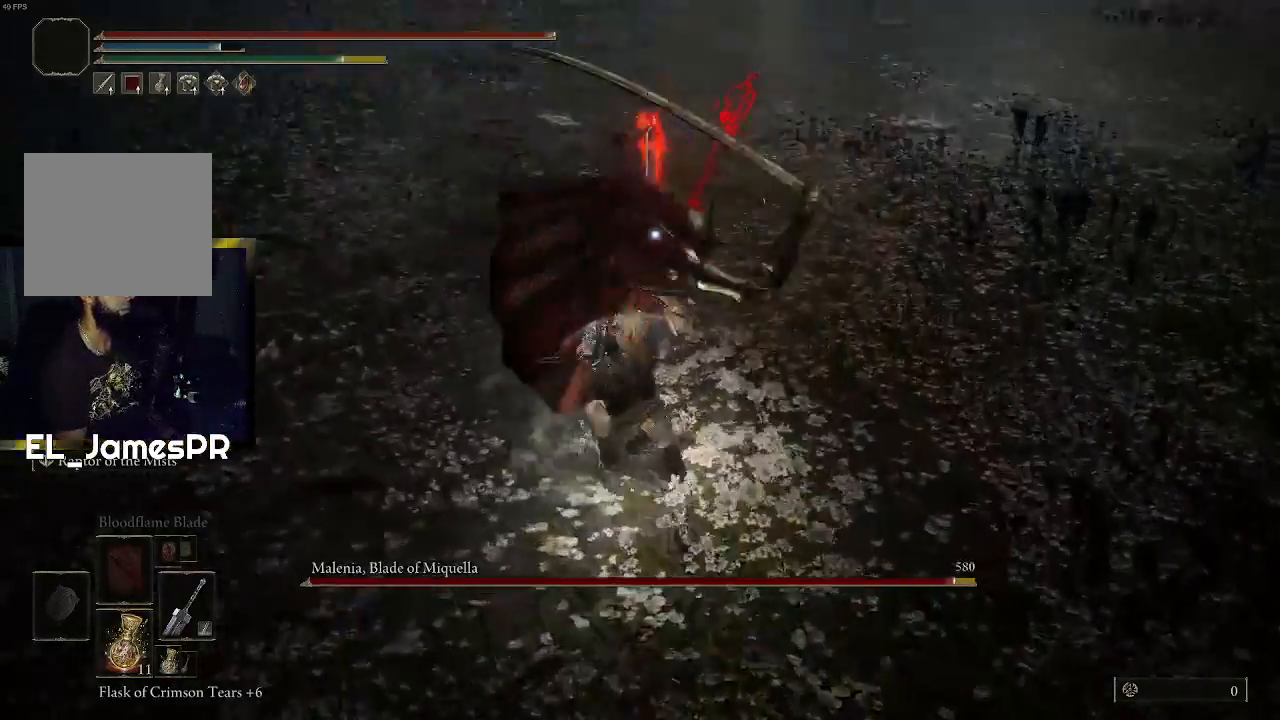
{"buttons": [], "left_stick": "center", "right_stick": "center", "events": []}
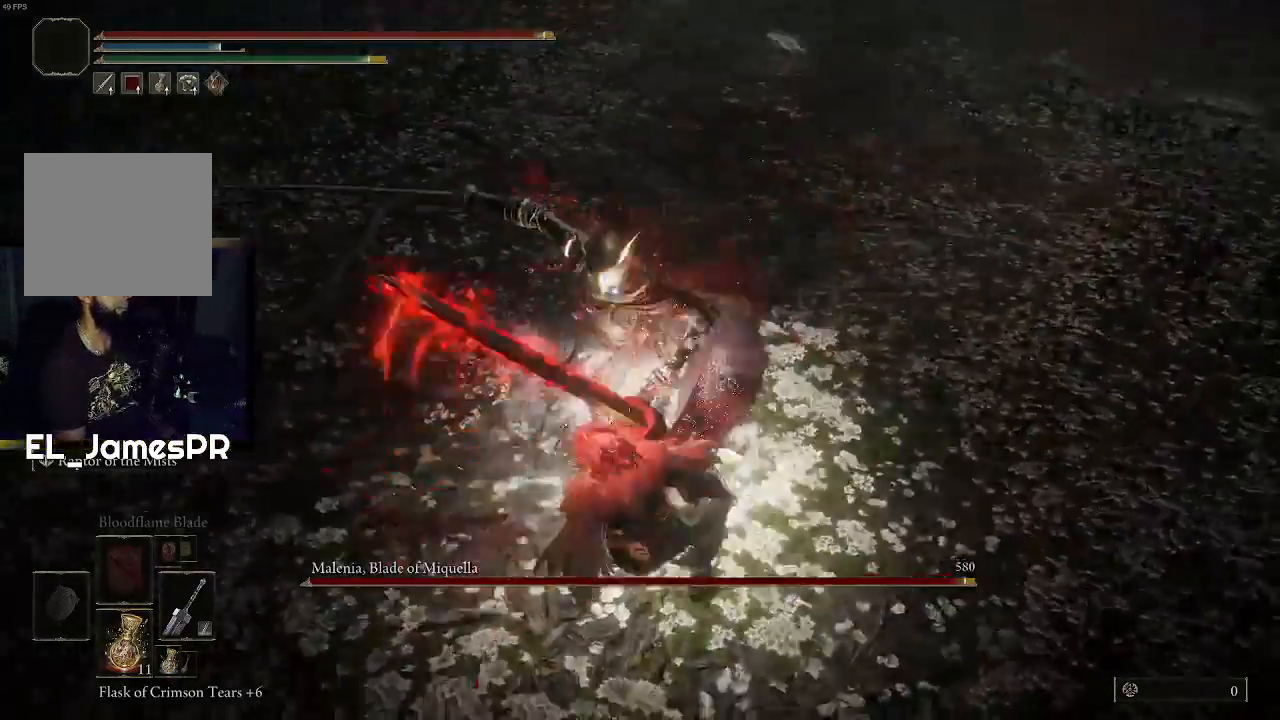
{"buttons": [], "left_stick": "down-left", "right_stick": "center", "events": [[67, "left_stick", "down-left"], [167, "CIRCLE", "down"], [333, "CIRCLE", "up"], [367, "CIRCLE", "down"], [500, "CIRCLE", "up"]]}
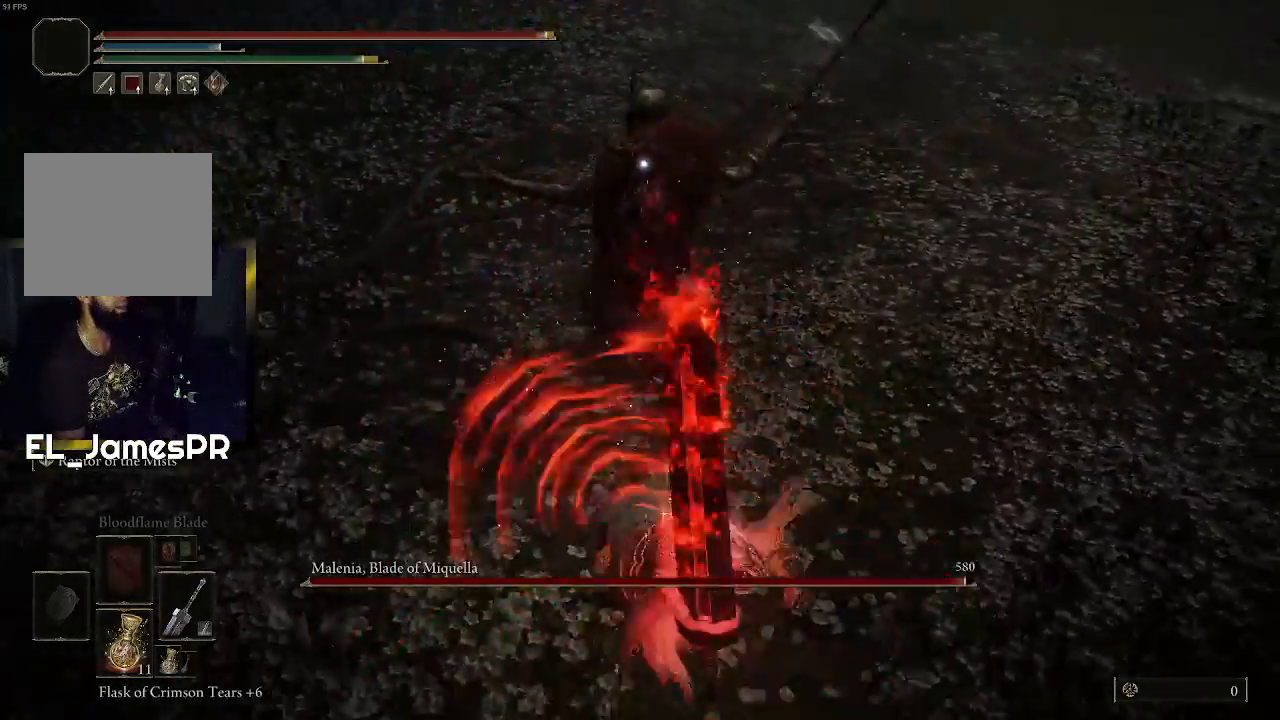
{"buttons": [], "left_stick": "down-left", "right_stick": "center", "events": []}
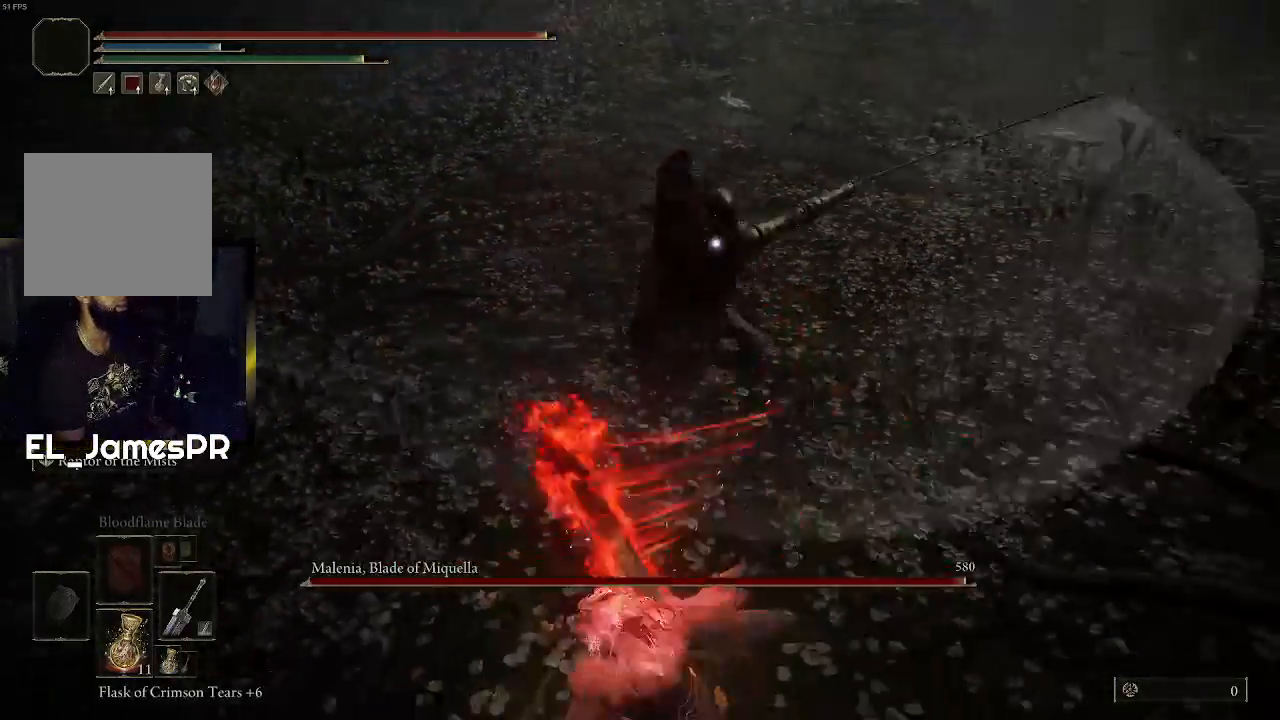
{"buttons": [], "left_stick": "up-right", "right_stick": "center", "events": [[333, "left_stick", "down"], [500, "left_stick", "up-right"]]}
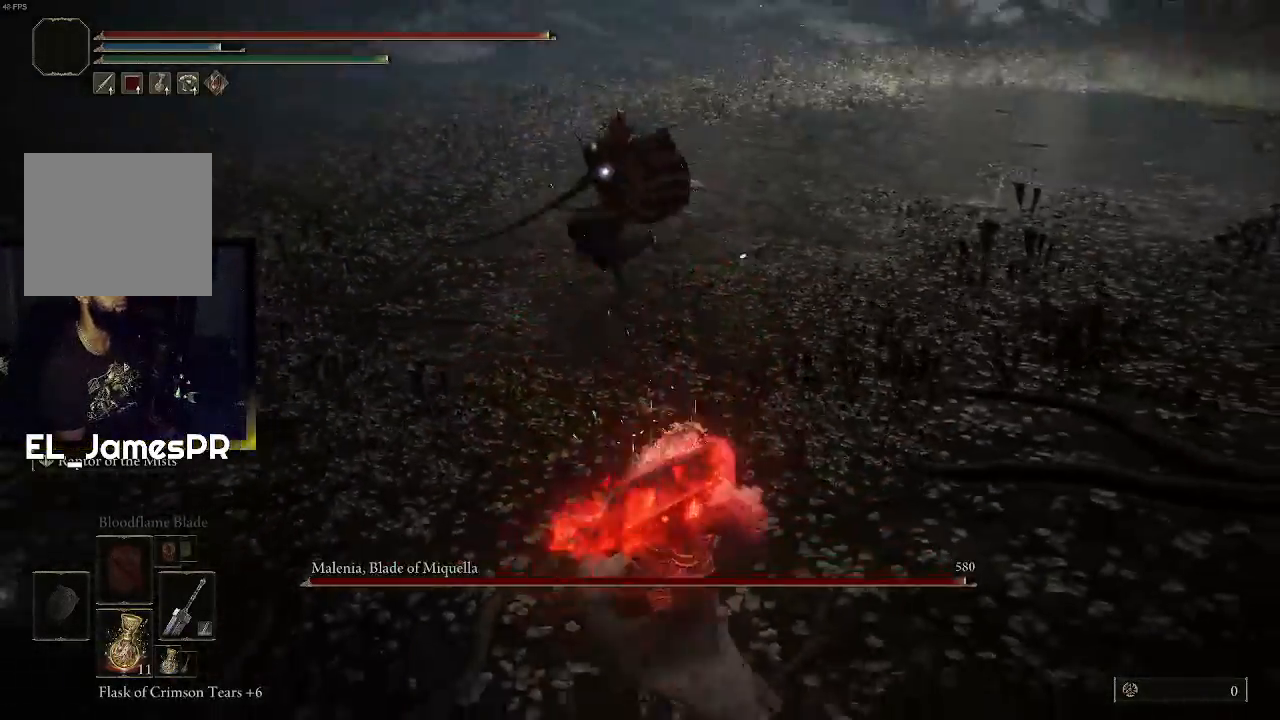
{"buttons": [], "left_stick": "right", "right_stick": "center", "events": [[400, "left_stick", "right"]]}
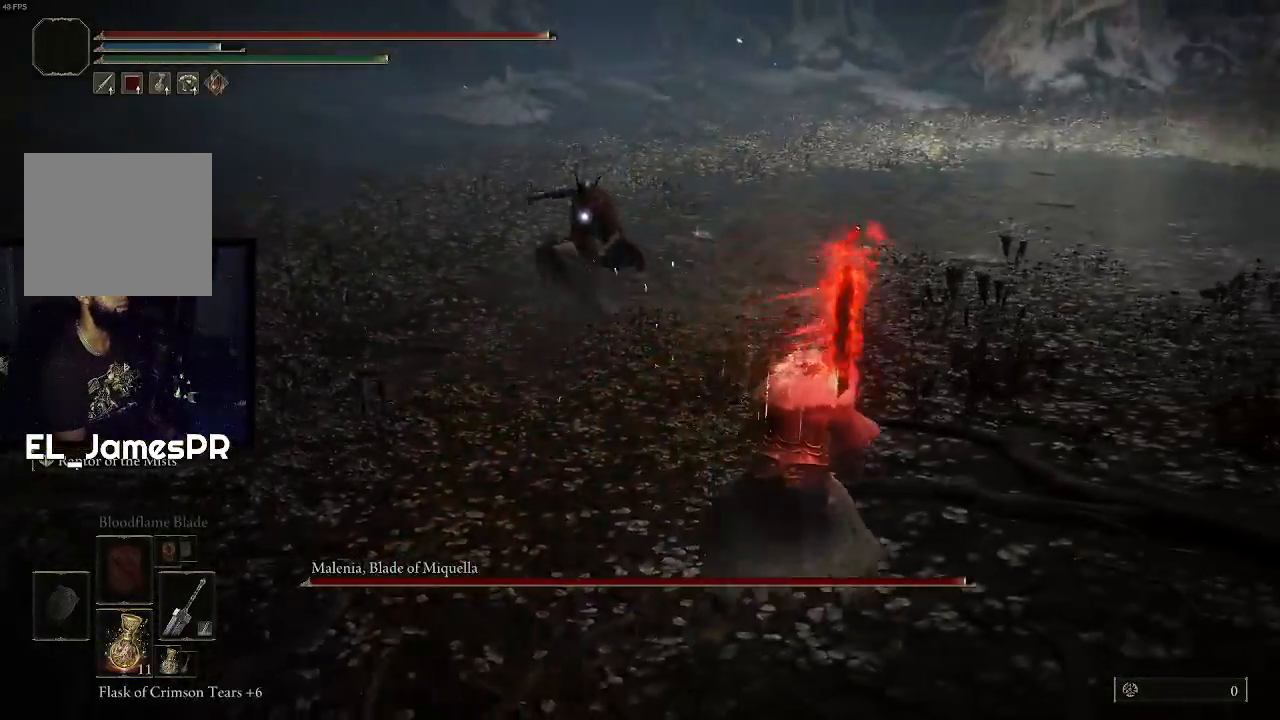
{"buttons": [], "left_stick": "up-left", "right_stick": "center", "events": [[367, "left_stick", "up-left"]]}